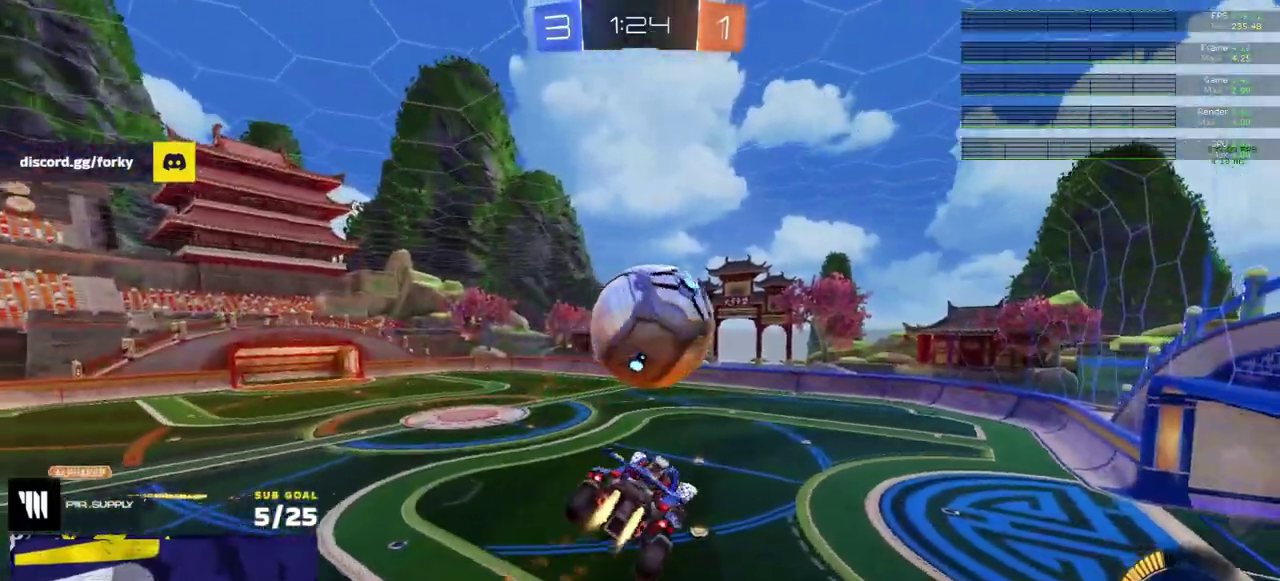
Gameplay with a controller (Xbox layout); each line is a JSON object with the inputs held at the frame after it. "events" lists button and stick changes between this image and that frame as [ms after this image, input, new state], when the widget could be followed in between. Not read: L3.
{"buttons": ["R1"], "right_stick": "center", "events": []}
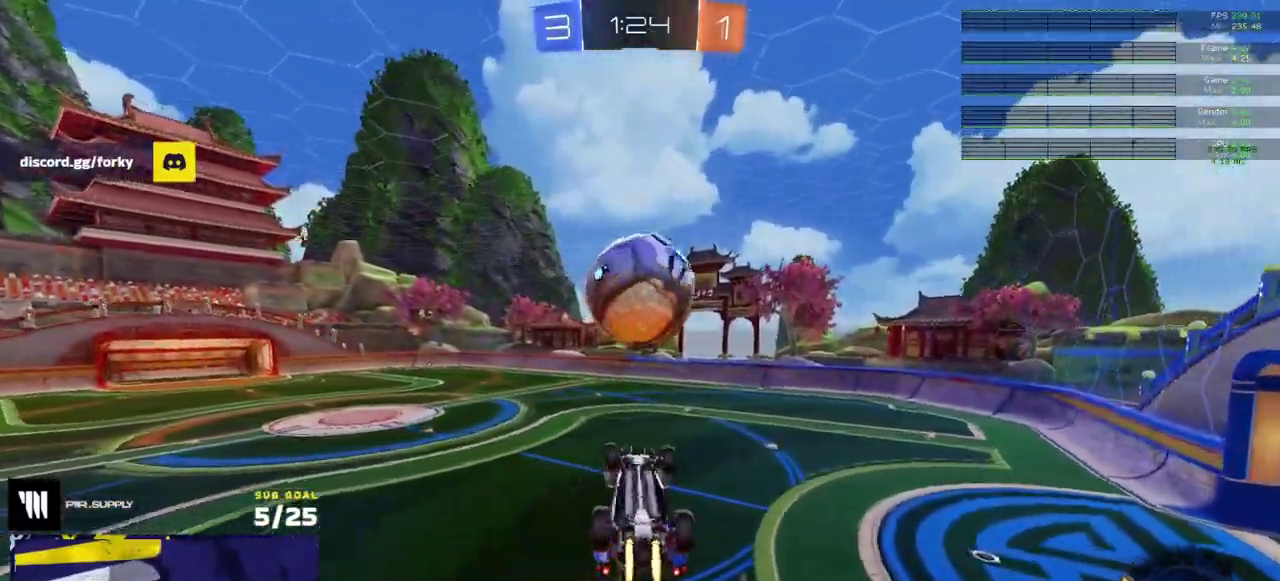
{"buttons": ["R1", "R2"], "right_stick": "center", "events": [[250, "R1", "up"], [367, "R2", "down"], [367, "Y", "down"], [450, "R1", "down"], [450, "Y", "up"]]}
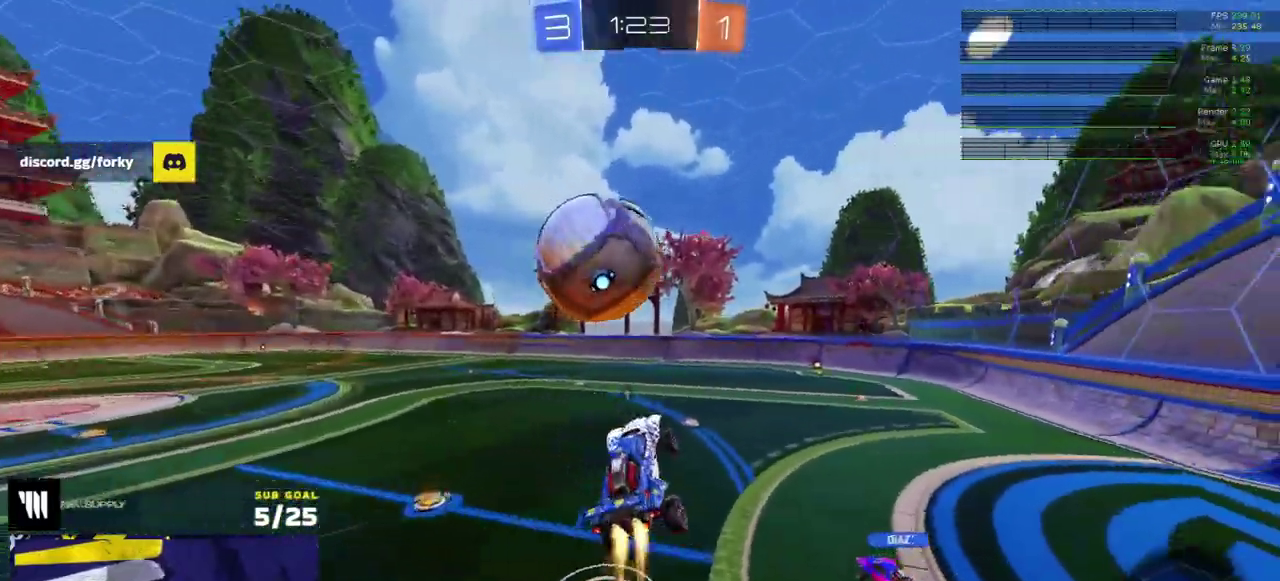
{"buttons": [], "right_stick": "center", "events": [[33, "R1", "up"], [117, "R2", "up"]]}
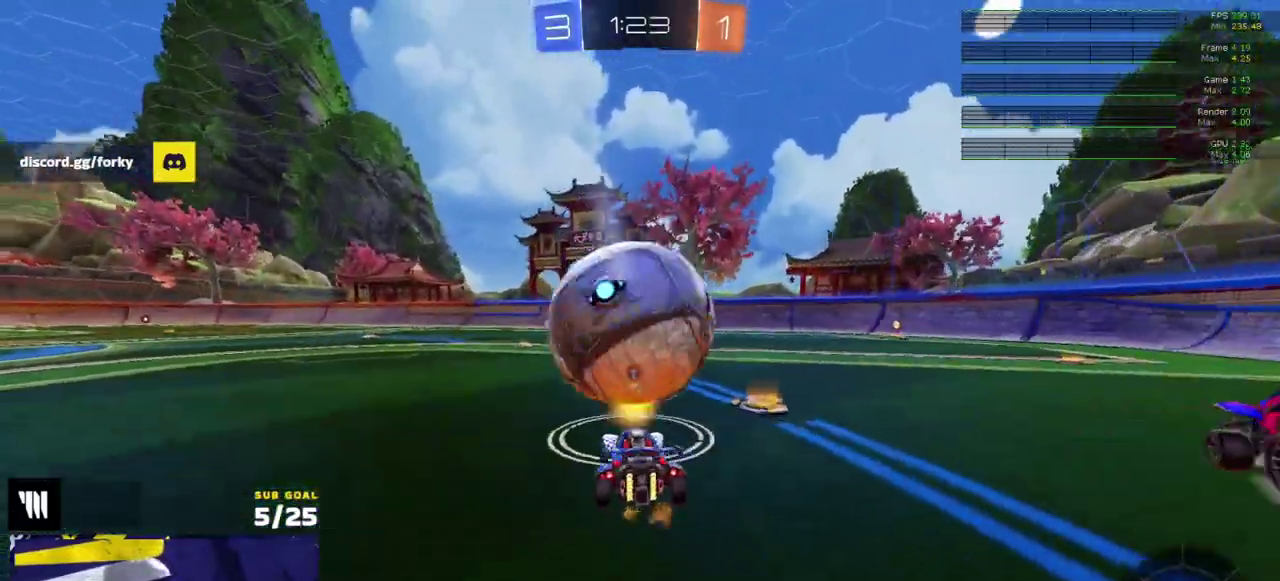
{"buttons": ["A"], "right_stick": "center", "events": [[17, "R2", "down"], [67, "Y", "down"], [133, "Y", "up"], [367, "R2", "up"], [433, "A", "down"]]}
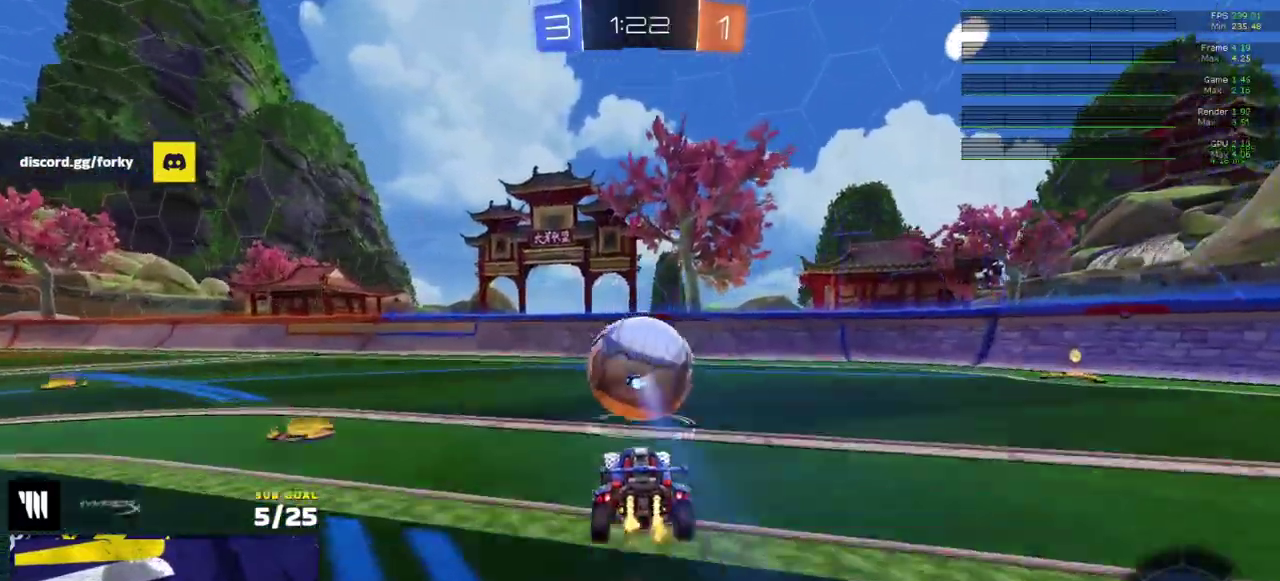
{"buttons": ["R1"], "right_stick": "center", "events": [[217, "A", "up"], [300, "R1", "down"]]}
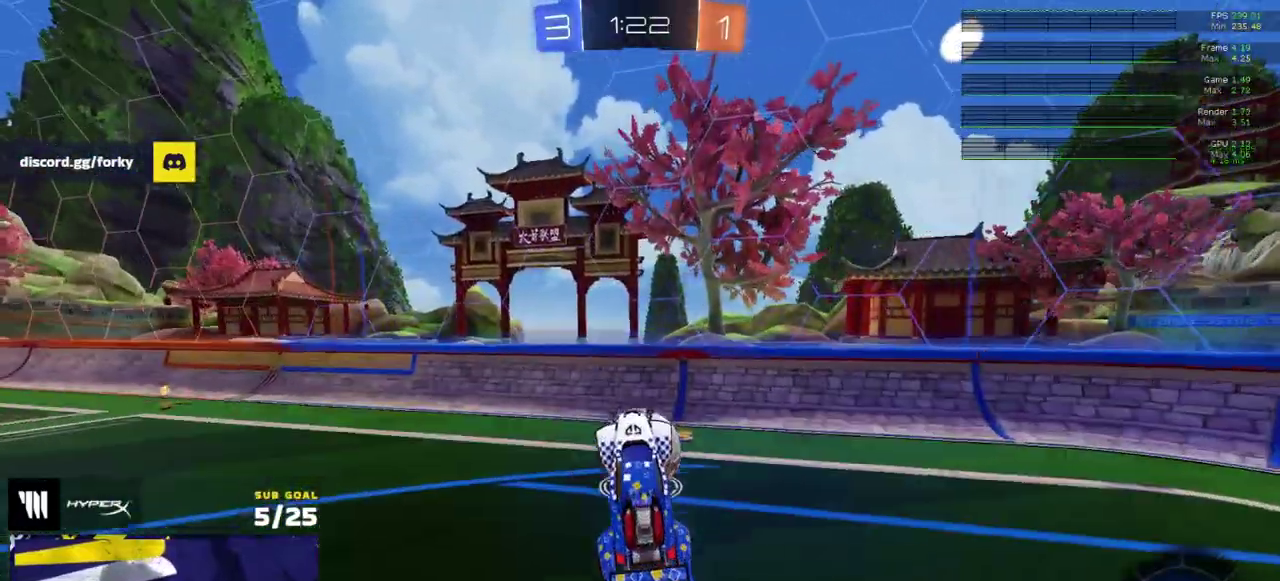
{"buttons": [], "right_stick": "center", "events": [[133, "Y", "down"], [200, "R1", "up"], [200, "Y", "up"]]}
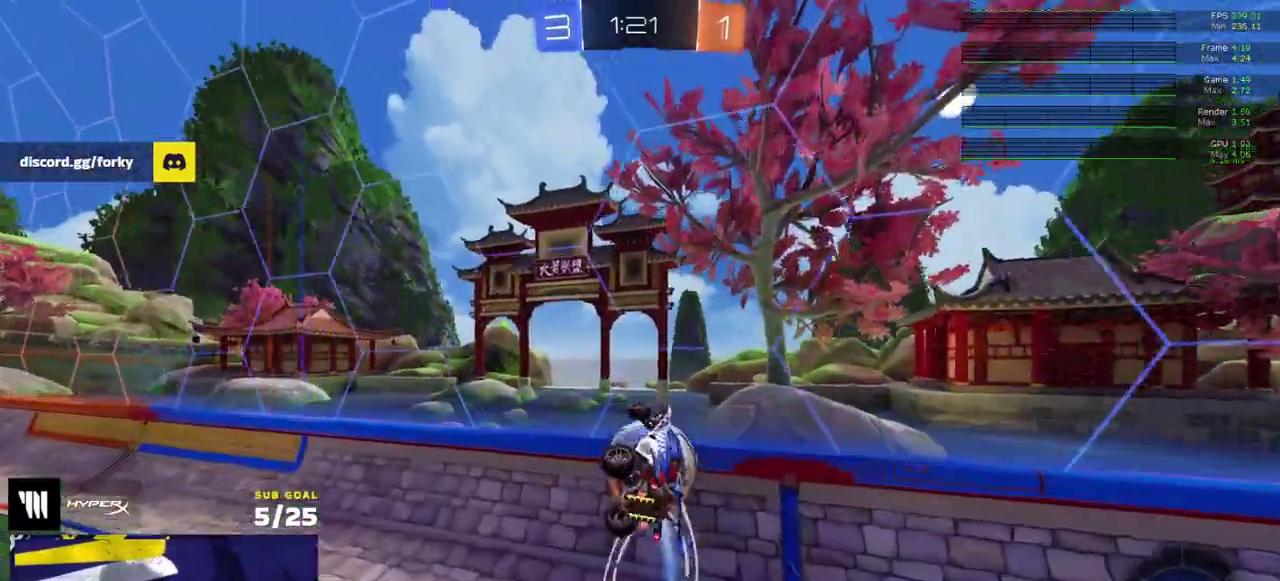
{"buttons": ["R2"], "right_stick": "center", "events": [[50, "L1", "down"], [83, "A", "down"], [83, "R1", "down"], [133, "A", "up"], [183, "Y", "down"], [217, "L1", "up"], [333, "R1", "up"], [333, "Y", "up"], [400, "R2", "down"]]}
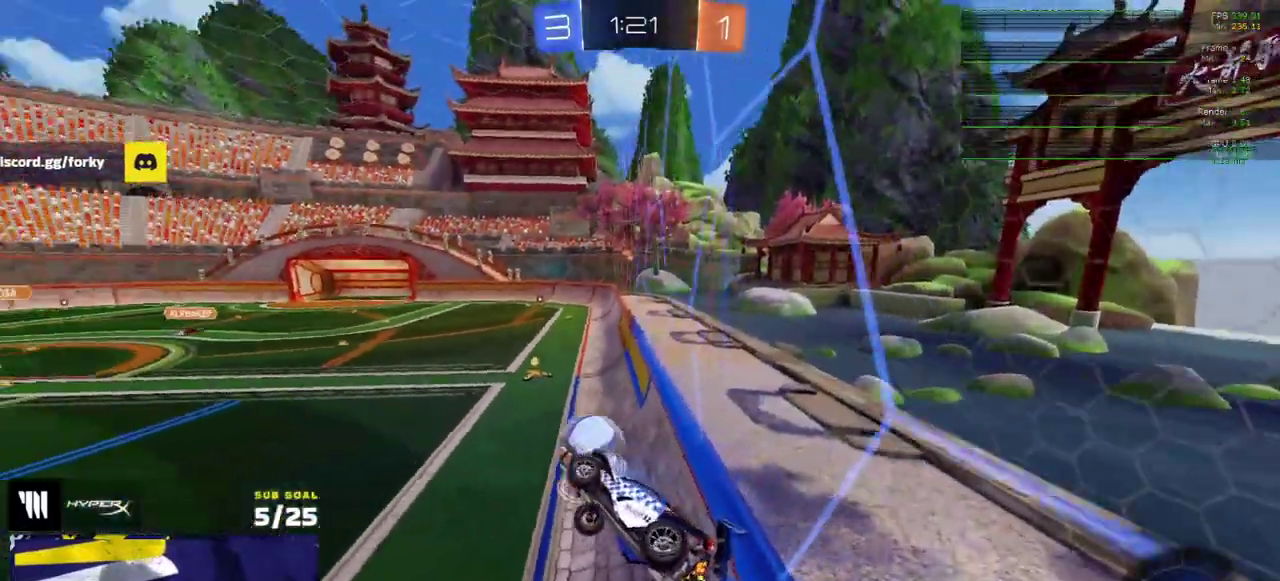
{"buttons": [], "right_stick": "center", "events": [[167, "R2", "up"]]}
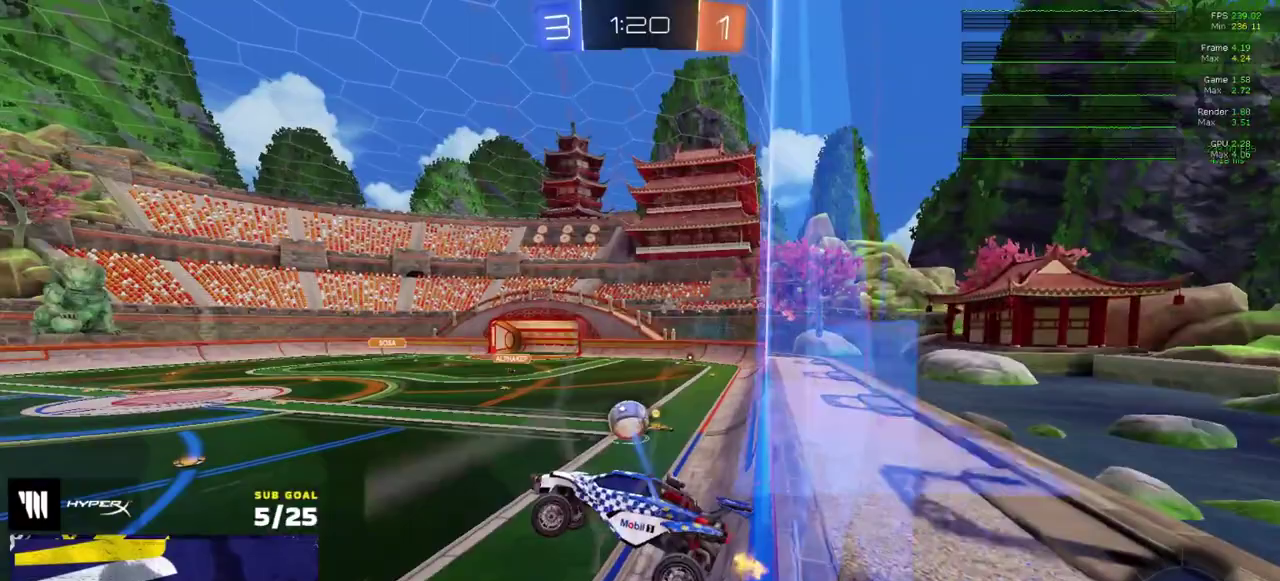
{"buttons": [], "right_stick": "center", "events": []}
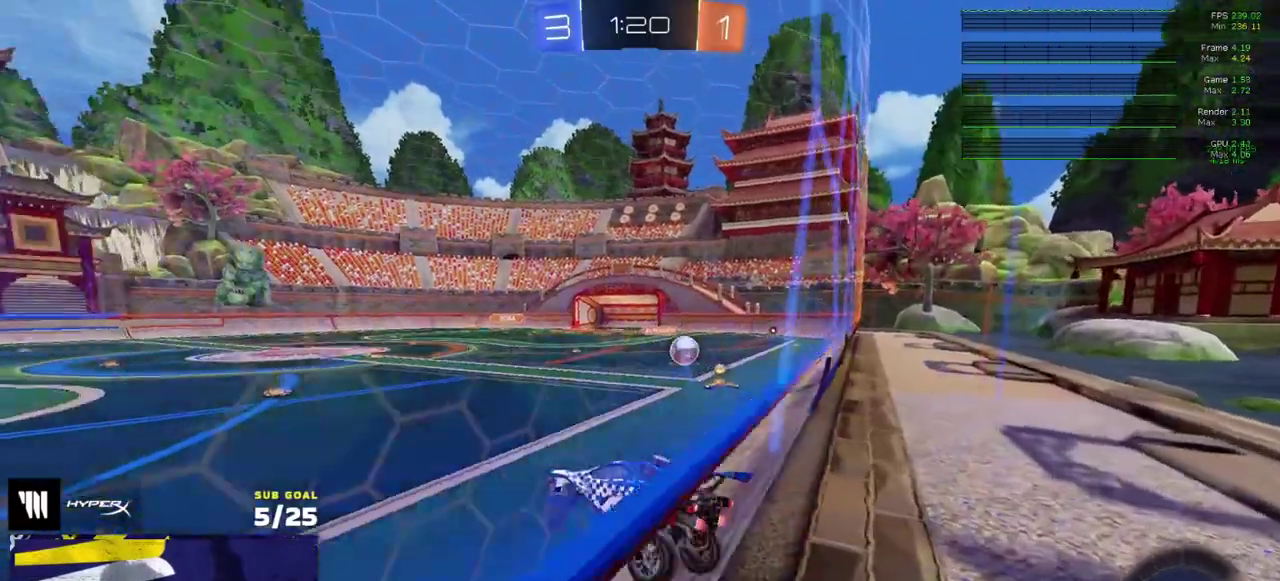
{"buttons": ["A"], "right_stick": "center", "events": [[183, "R2", "down"], [333, "R1", "down"], [450, "A", "down"], [467, "R2", "up"], [500, "R1", "up"]]}
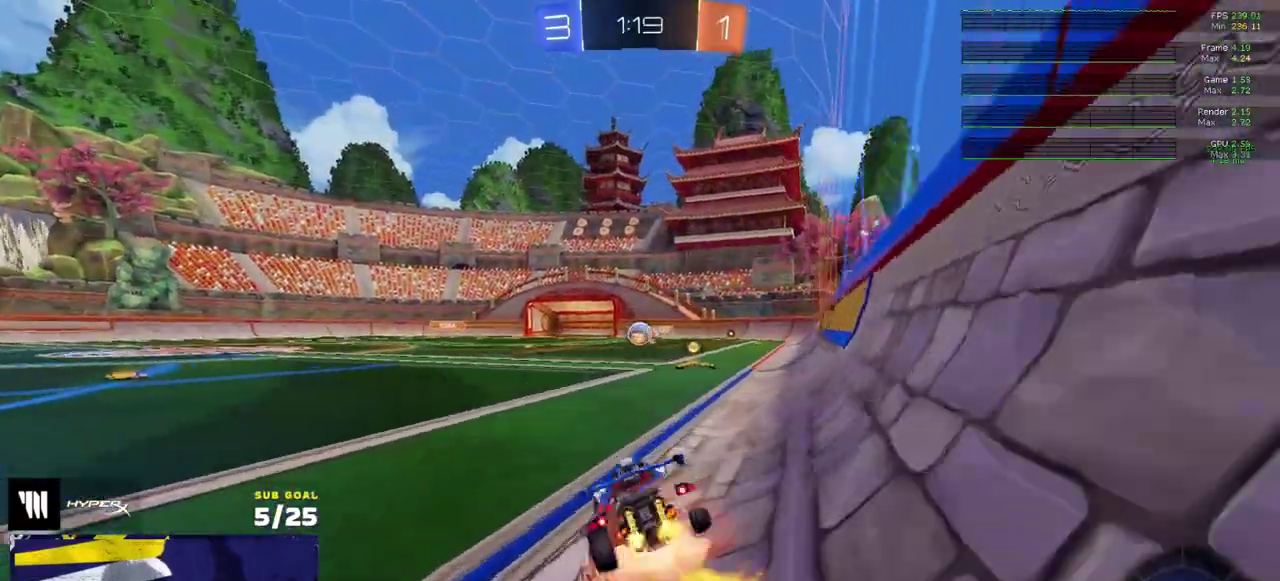
{"buttons": ["R1", "R2"], "right_stick": "center", "events": [[150, "A", "up"], [317, "R1", "down"], [350, "Y", "down"], [433, "R2", "down"], [433, "Y", "up"]]}
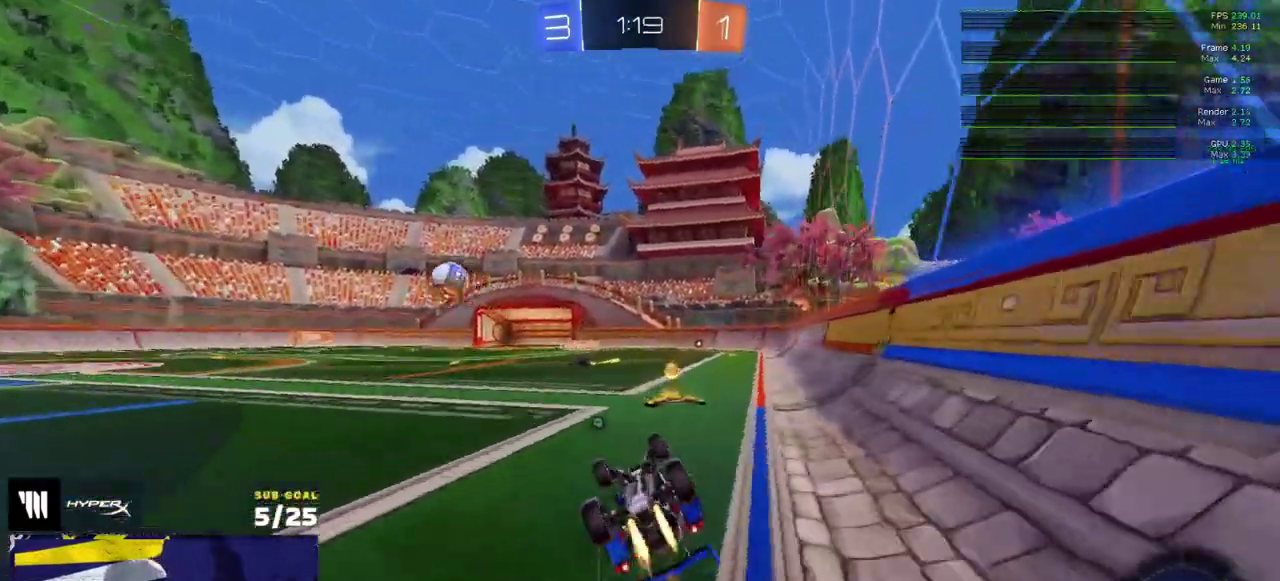
{"buttons": ["X", "R1", "R2"], "right_stick": "center", "events": [[33, "R1", "up"], [33, "R2", "up"], [333, "R2", "down"], [383, "R2", "up"], [433, "R2", "down"], [433, "X", "down"], [500, "R1", "down"]]}
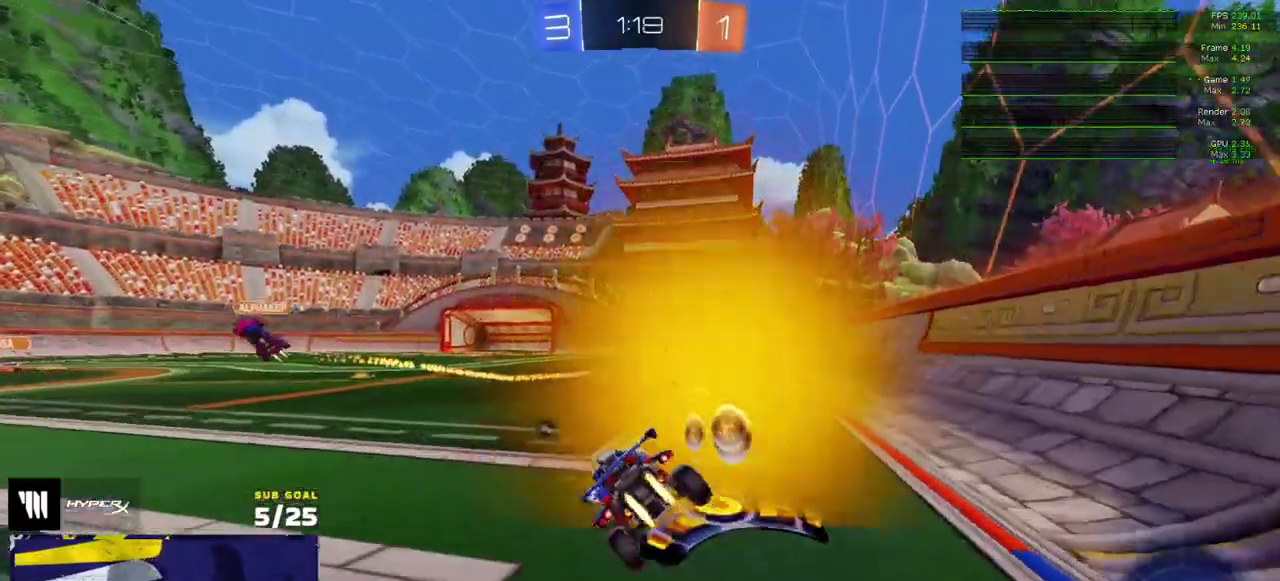
{"buttons": ["R1", "R2"], "right_stick": "center", "events": [[50, "X", "up"], [67, "R1", "up"], [117, "R1", "down"], [150, "Y", "down"], [217, "Y", "up"]]}
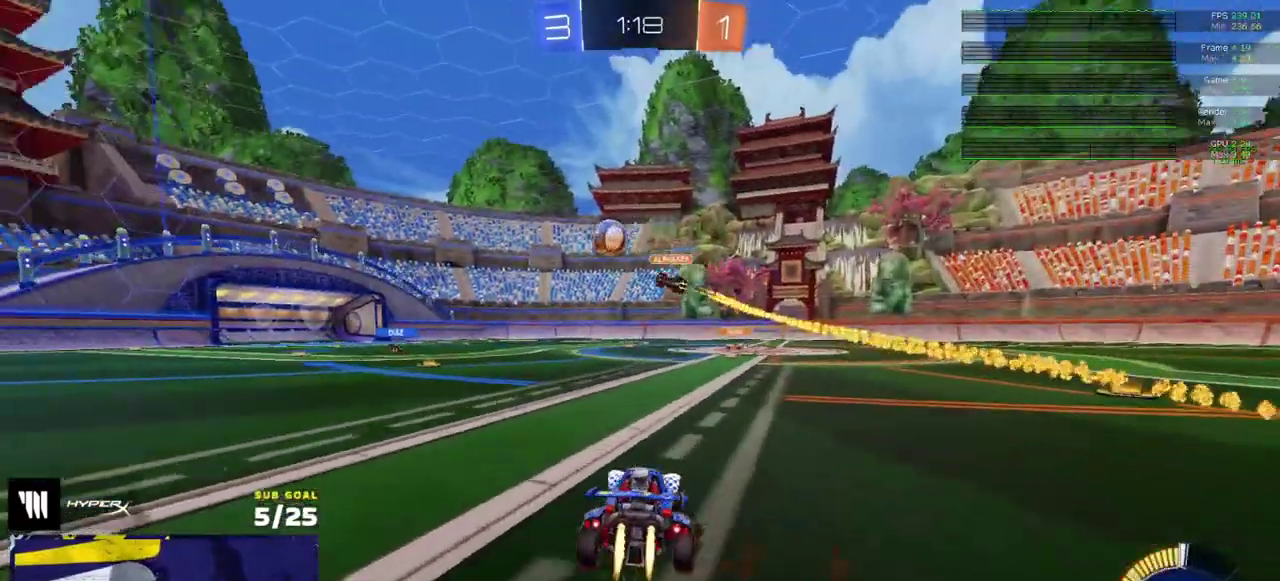
{"buttons": ["L1", "R1"], "right_stick": "center", "events": [[67, "R2", "up"], [150, "A", "down"], [167, "L1", "down"], [367, "A", "up"]]}
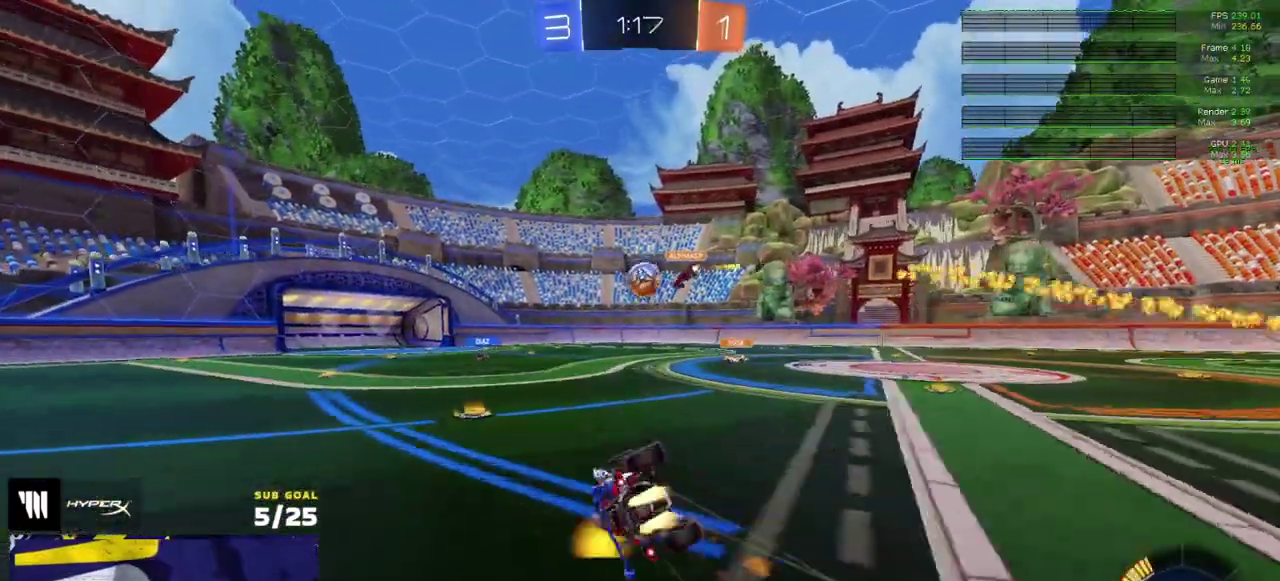
{"buttons": ["L1", "R2"], "right_stick": "center", "events": [[50, "R2", "down"], [150, "R1", "up"]]}
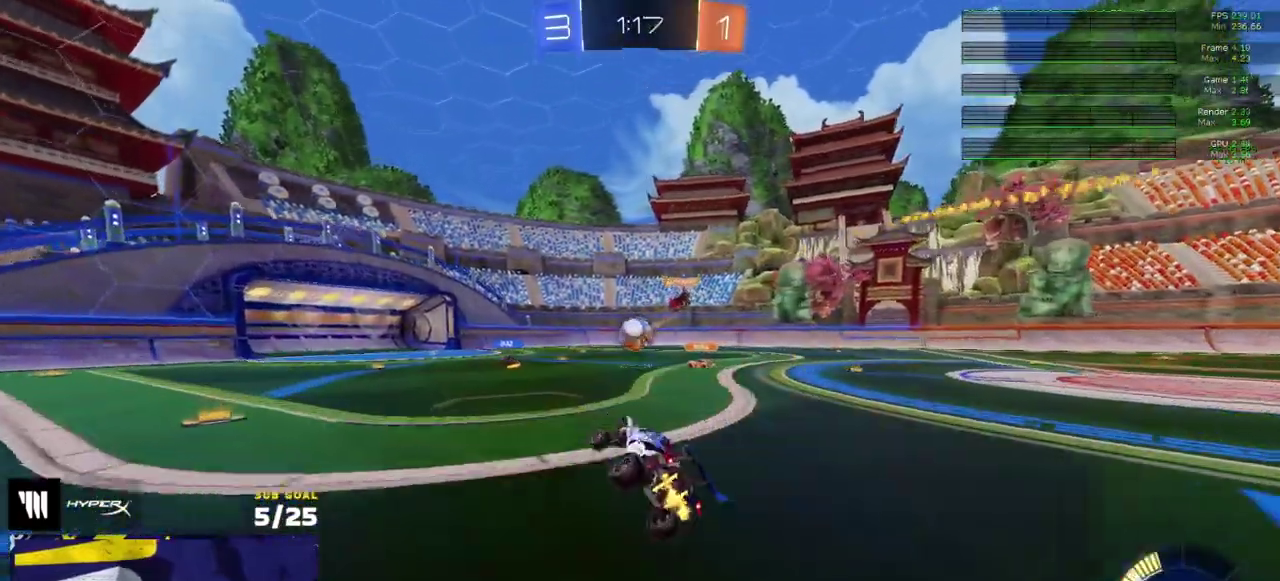
{"buttons": ["R2"], "right_stick": "center", "events": [[117, "L1", "up"]]}
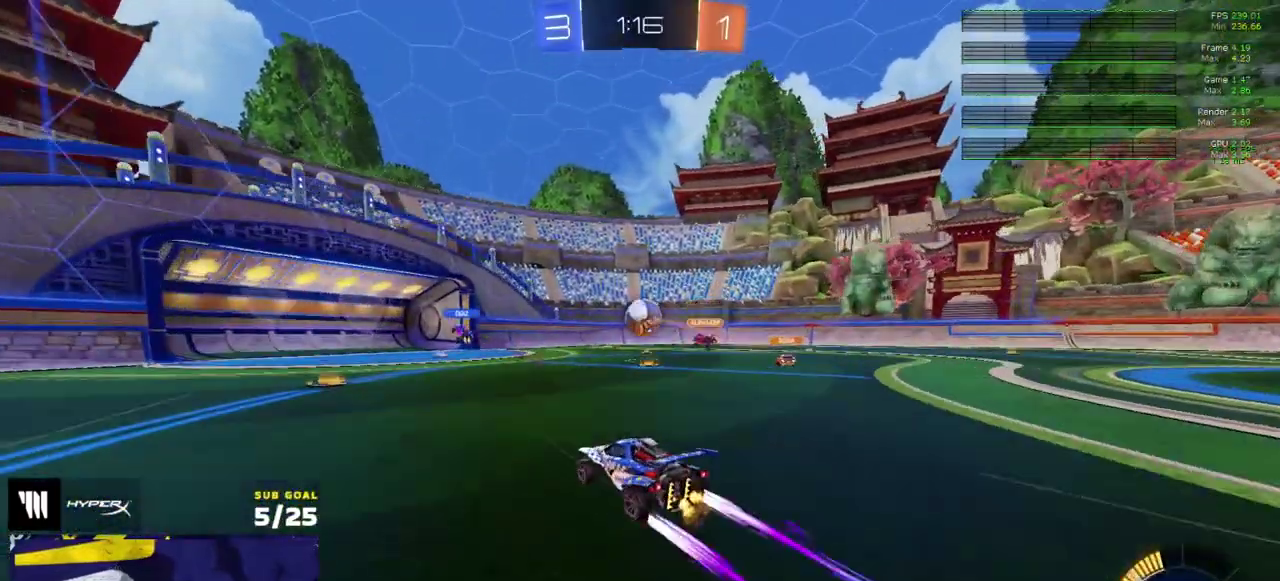
{"buttons": ["R2"], "right_stick": "center", "events": [[117, "R1", "down"], [200, "R1", "up"], [283, "R1", "down"], [350, "R1", "up"]]}
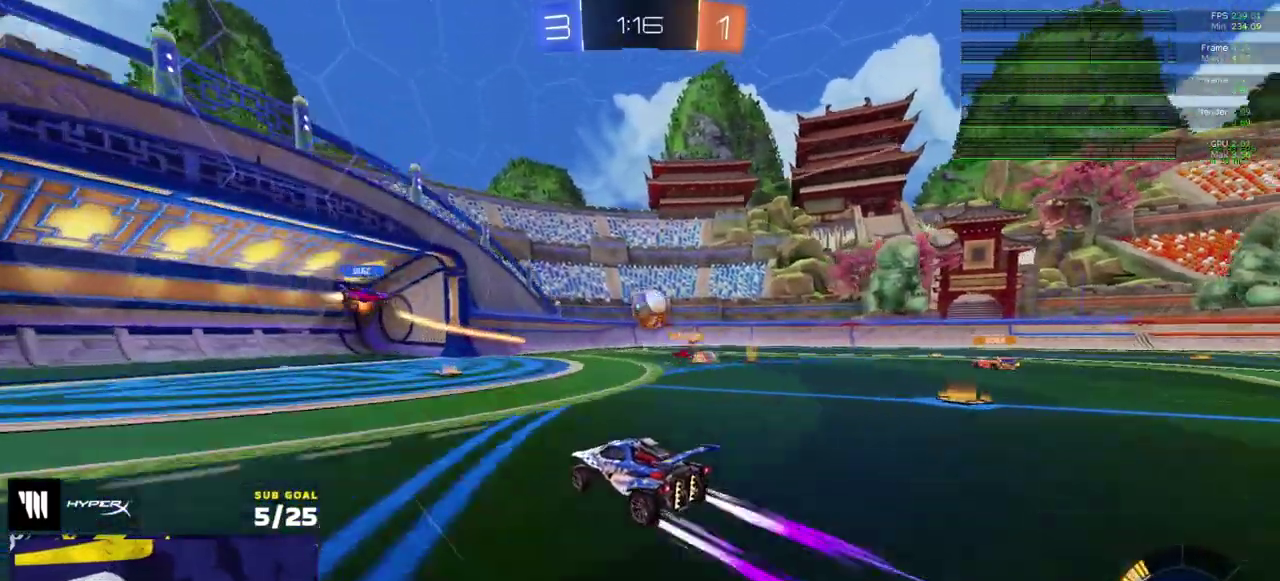
{"buttons": [], "right_stick": "center", "events": [[417, "R2", "up"]]}
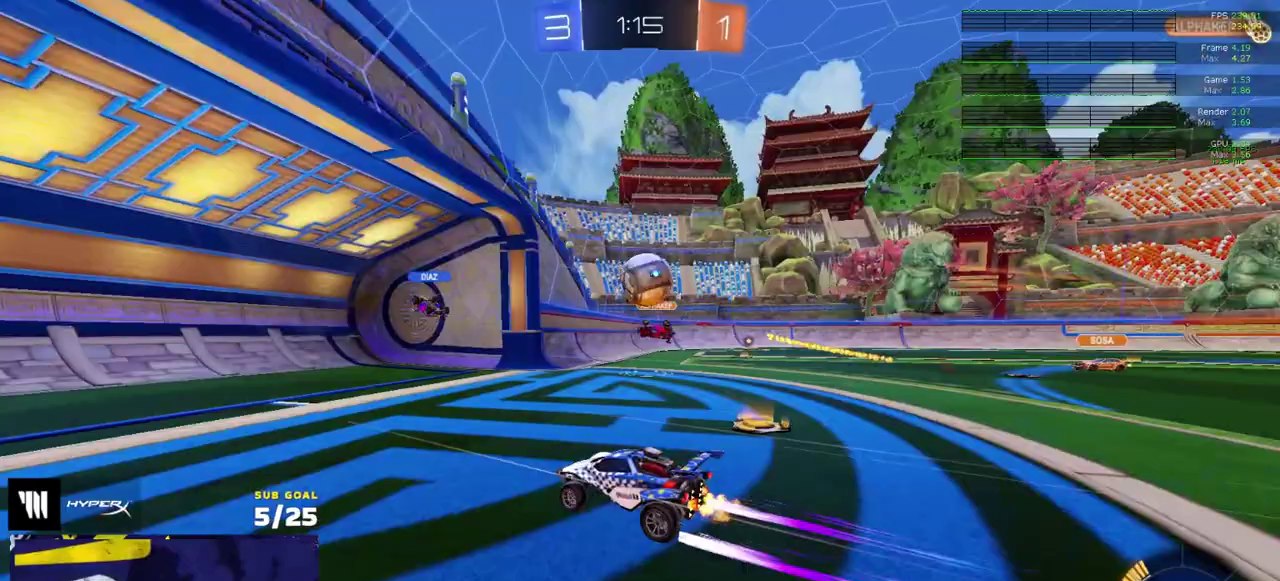
{"buttons": ["R1"], "right_stick": "center", "events": [[67, "A", "down"], [117, "R2", "down"], [250, "R2", "up"], [333, "R1", "down"], [367, "A", "up"]]}
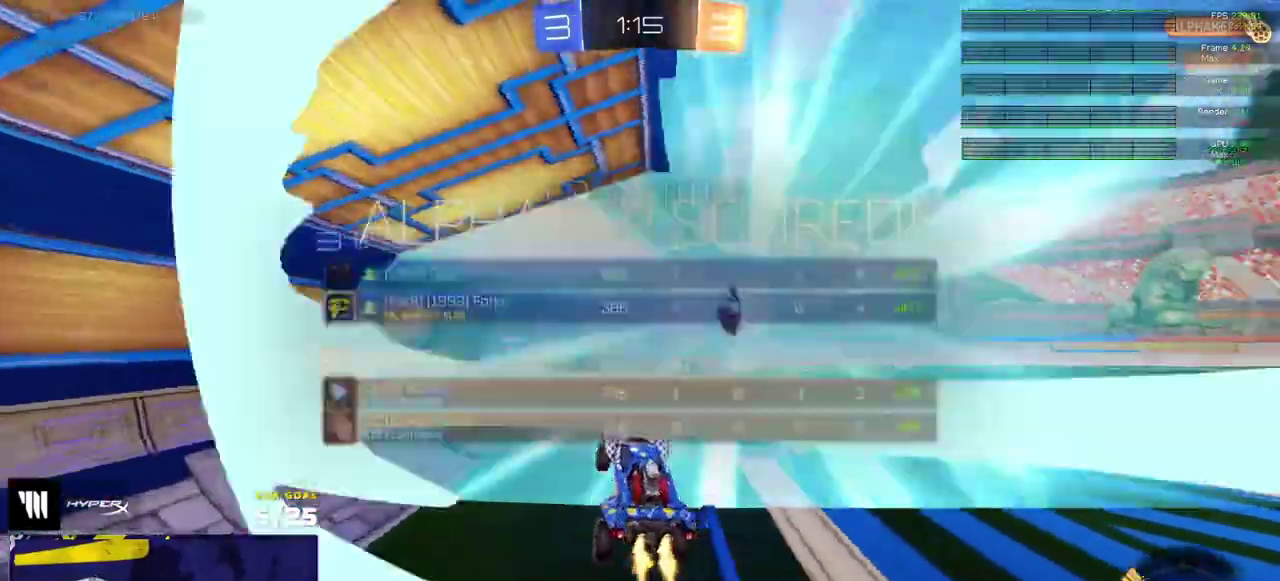
{"buttons": [], "right_stick": "center", "events": [[83, "SELECT", "down"], [117, "R2", "down"], [133, "R1", "up"], [183, "SELECT", "up"], [283, "Y", "down"], [367, "Y", "up"], [383, "R2", "up"]]}
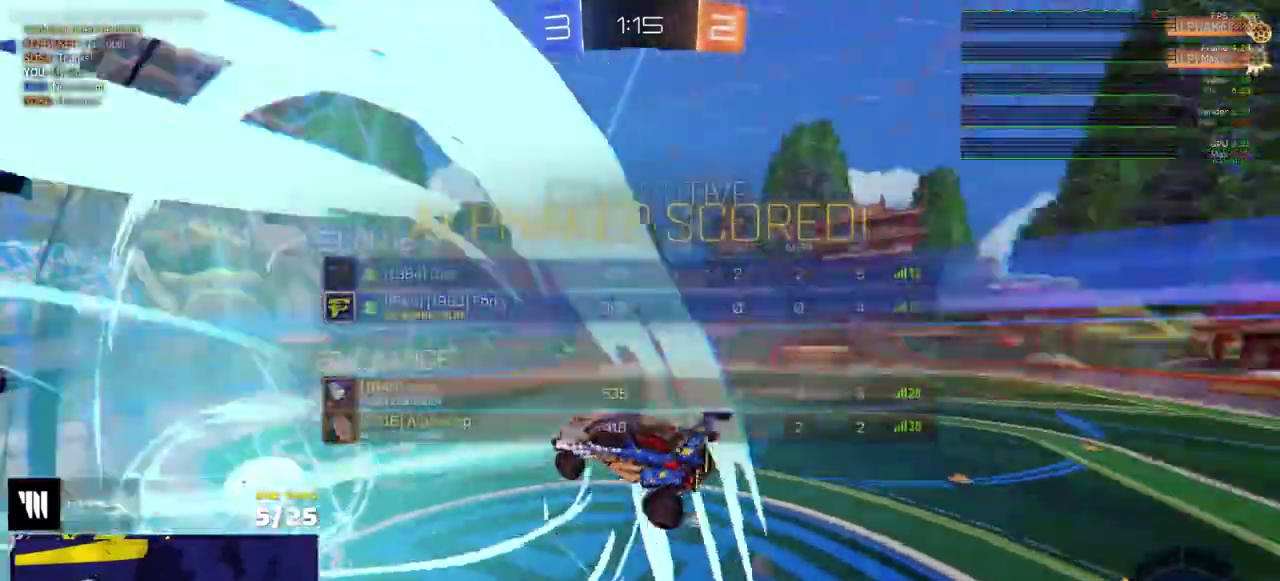
{"buttons": [], "right_stick": "center", "events": [[150, "DPAD_DOWN", "down"], [267, "DPAD_DOWN", "up"]]}
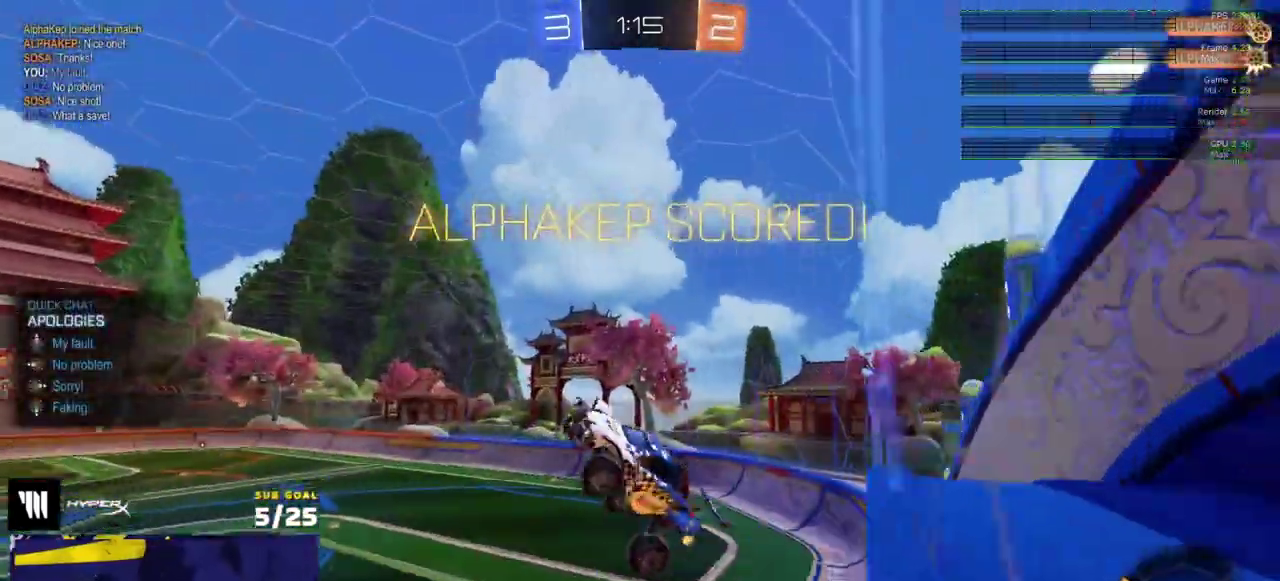
{"buttons": ["A", "L1"], "right_stick": "center", "events": [[200, "DPAD_UP", "down"], [300, "DPAD_UP", "up"], [467, "L1", "down"], [500, "A", "down"]]}
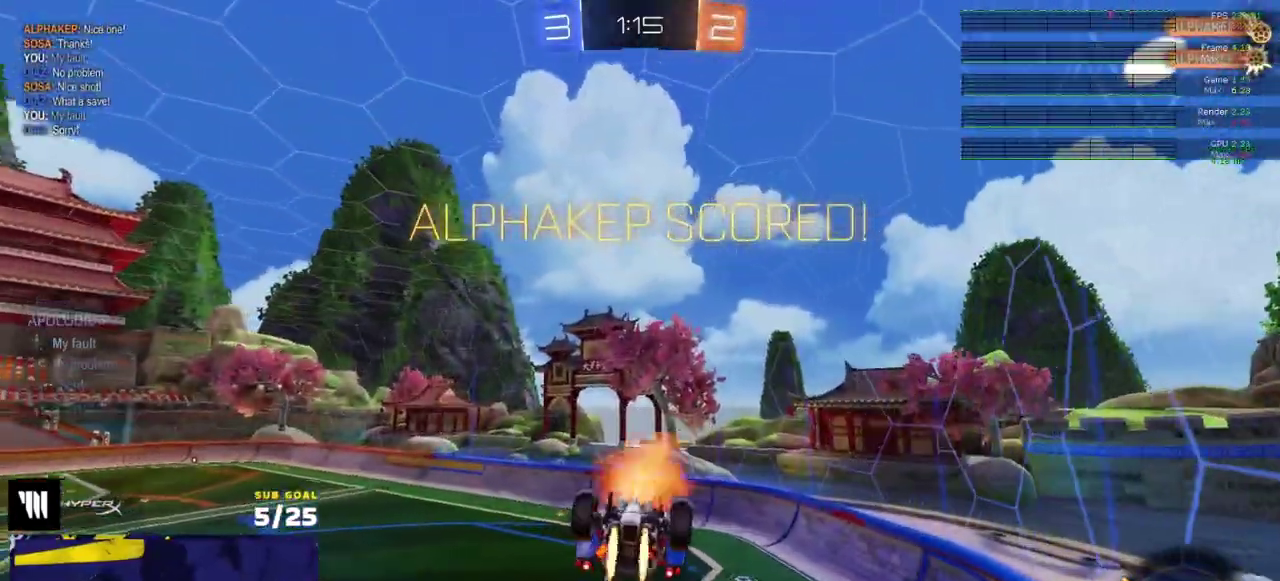
{"buttons": ["R1"], "right_stick": "center", "events": [[17, "R1", "down"], [100, "A", "up"], [100, "L1", "up"], [100, "right_stick", "left"], [150, "right_stick", "center"]]}
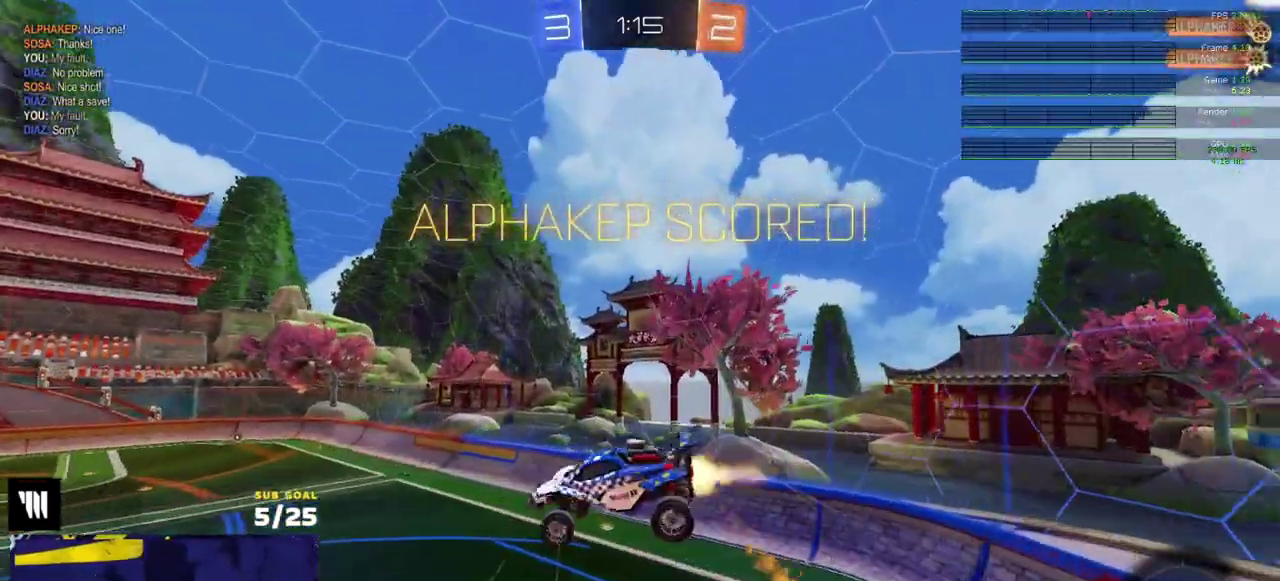
{"buttons": ["R1"], "right_stick": "center", "events": [[117, "R1", "up"], [183, "R1", "down"]]}
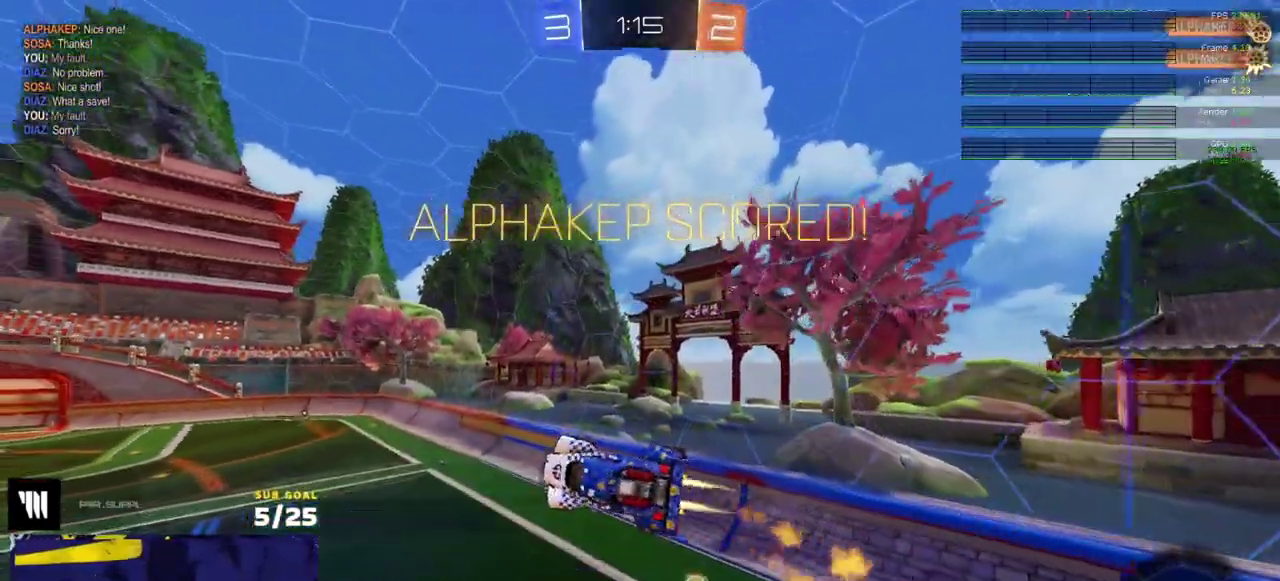
{"buttons": ["R1"], "right_stick": "center", "events": []}
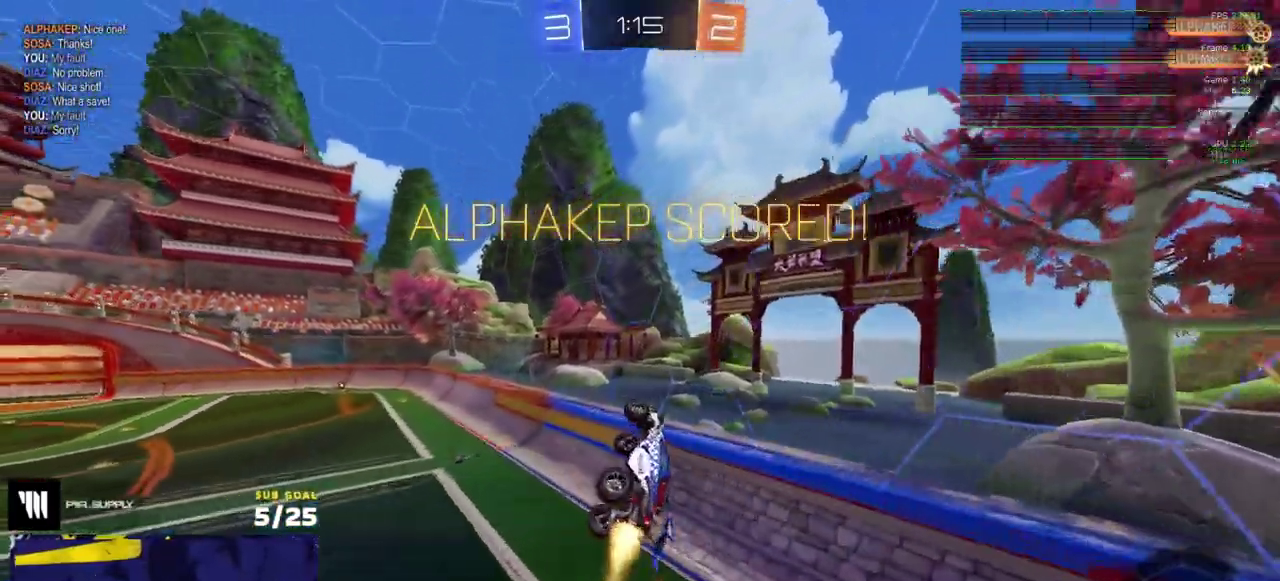
{"buttons": [], "right_stick": "center", "events": [[83, "R1", "up"], [133, "DPAD_RIGHT", "down"], [217, "DPAD_RIGHT", "up"], [383, "DPAD_LEFT", "down"], [483, "DPAD_LEFT", "up"]]}
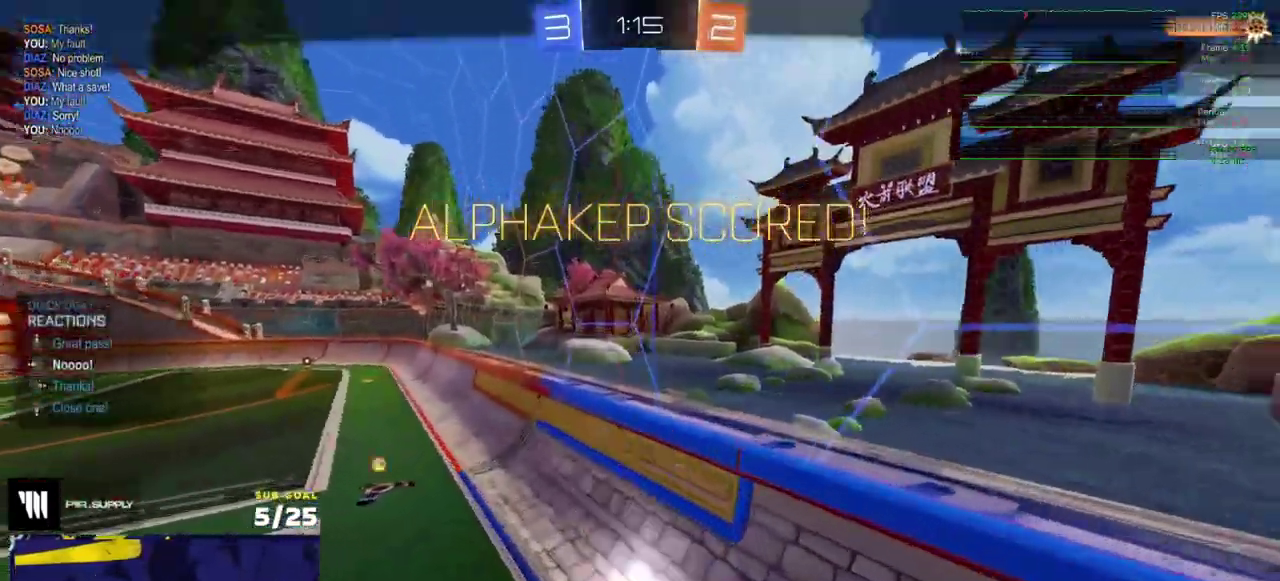
{"buttons": [], "right_stick": "center", "events": [[233, "DPAD_DOWN", "down"], [317, "DPAD_DOWN", "up"], [383, "DPAD_LEFT", "down"], [433, "DPAD_LEFT", "up"]]}
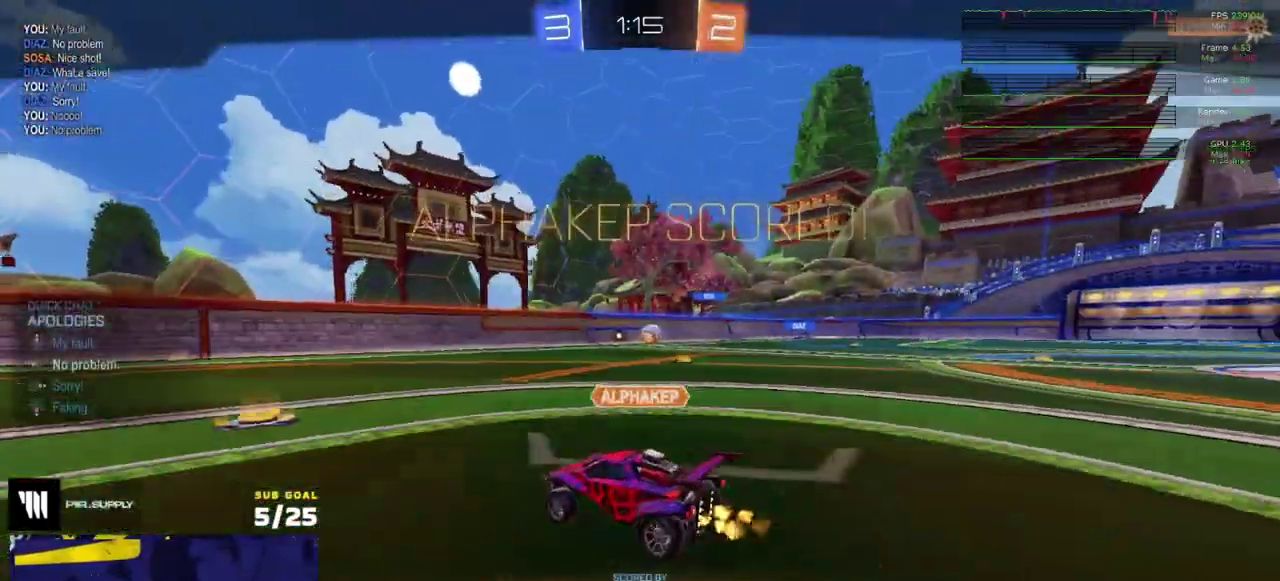
{"buttons": [], "right_stick": "center", "events": []}
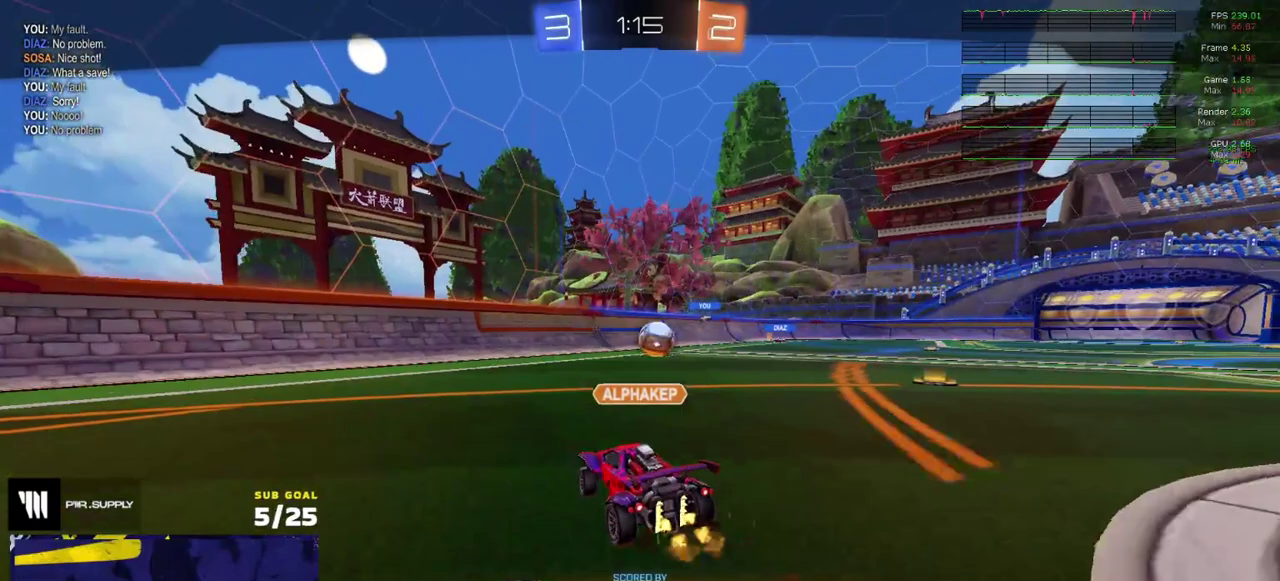
{"buttons": [], "right_stick": "center", "events": [[333, "A", "down"], [400, "A", "up"]]}
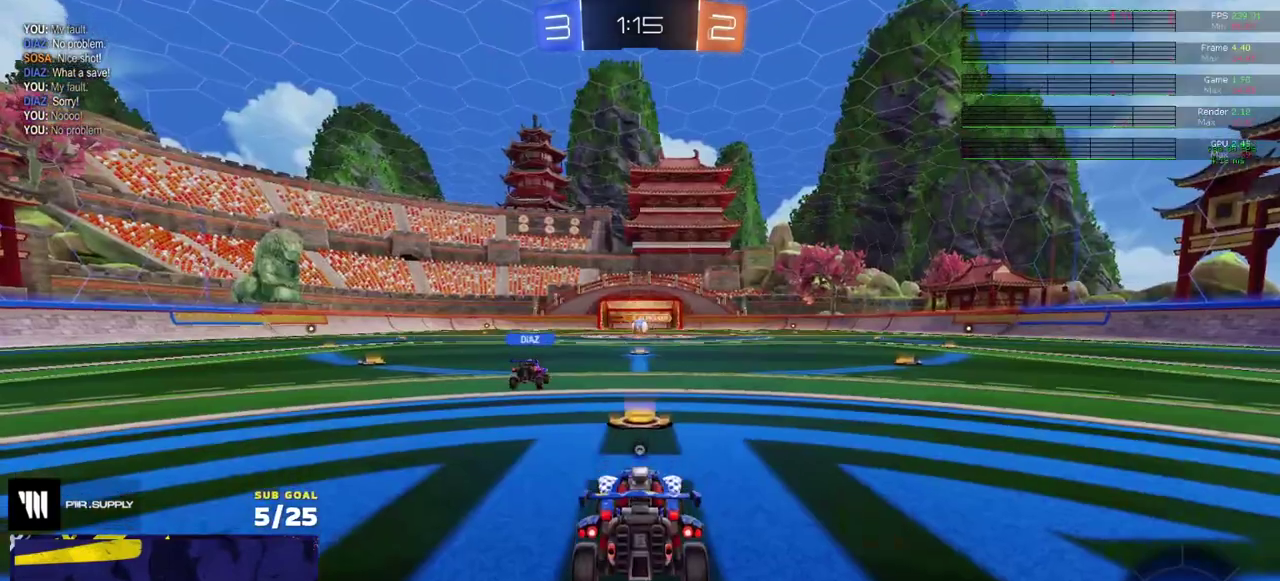
{"buttons": ["R2"], "right_stick": "center", "events": [[183, "R2", "down"], [300, "Y", "down"], [367, "Y", "up"]]}
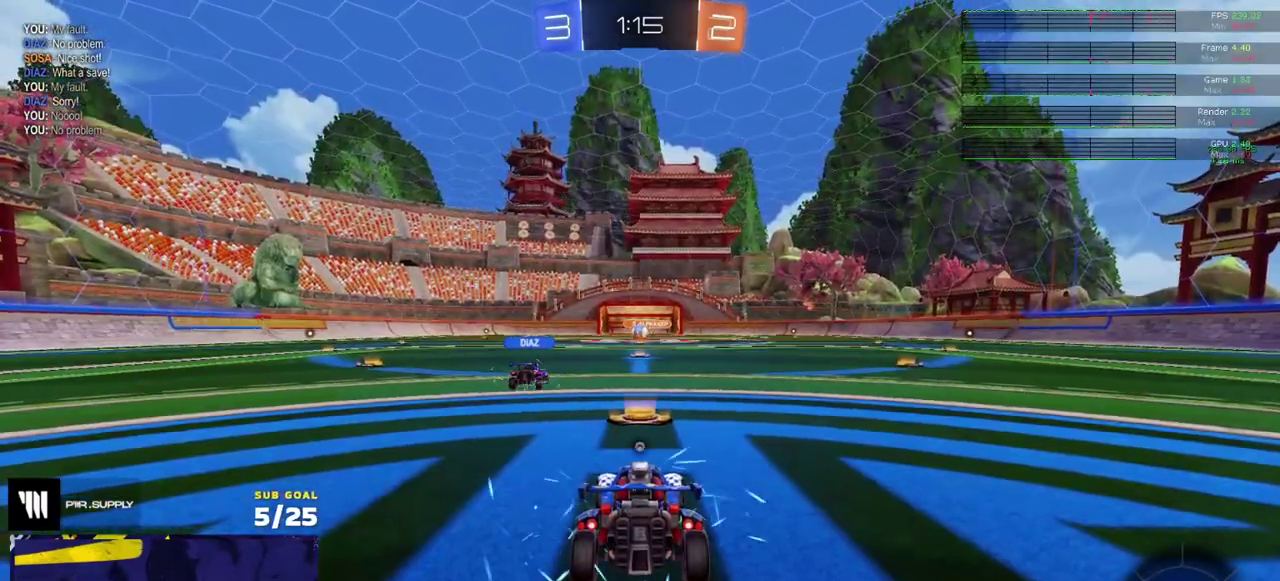
{"buttons": ["R2"], "right_stick": "center", "events": [[233, "Y", "down"], [283, "Y", "up"]]}